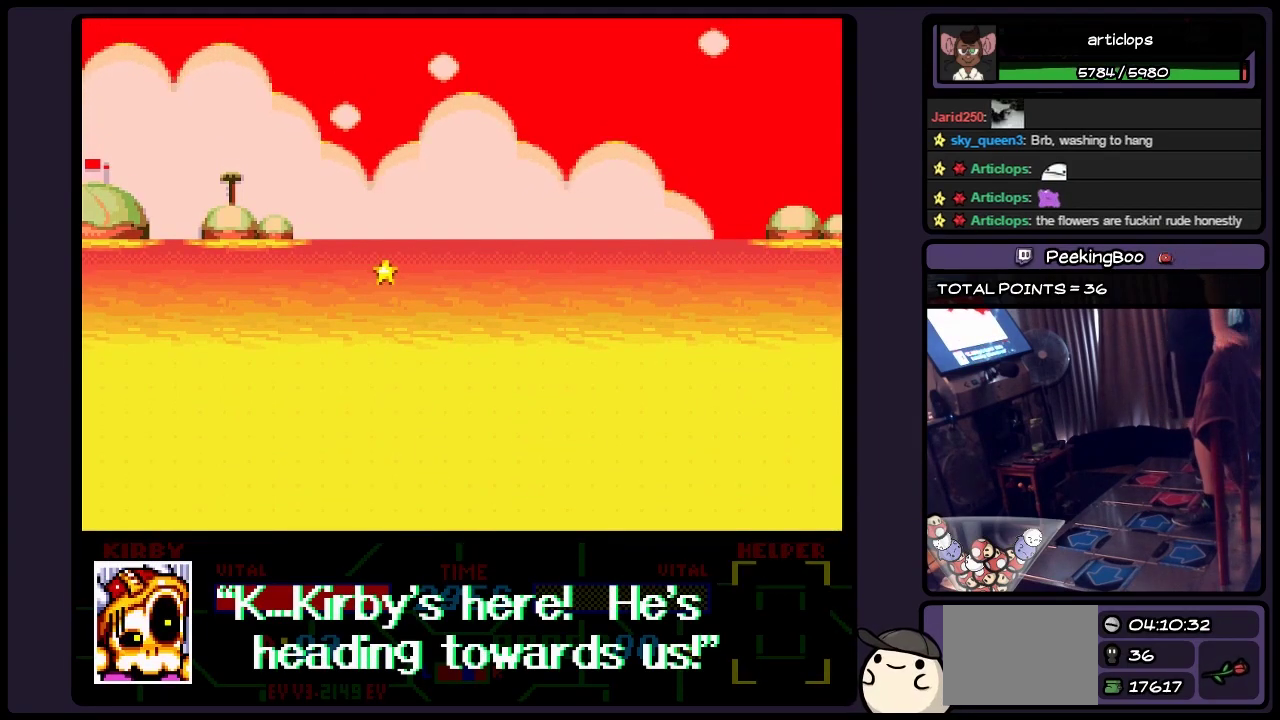
Gameplay with a controller (Nintendo layout); each line is a JSON object with the inputs held at the frame after it. "events" lists button and stick changes between this image and that frame as [ms after this image, input, new state], when the widget could be followed in between. Not read: L3 R3.
{"buttons": ["A"], "events": [[450, "A", "down"]]}
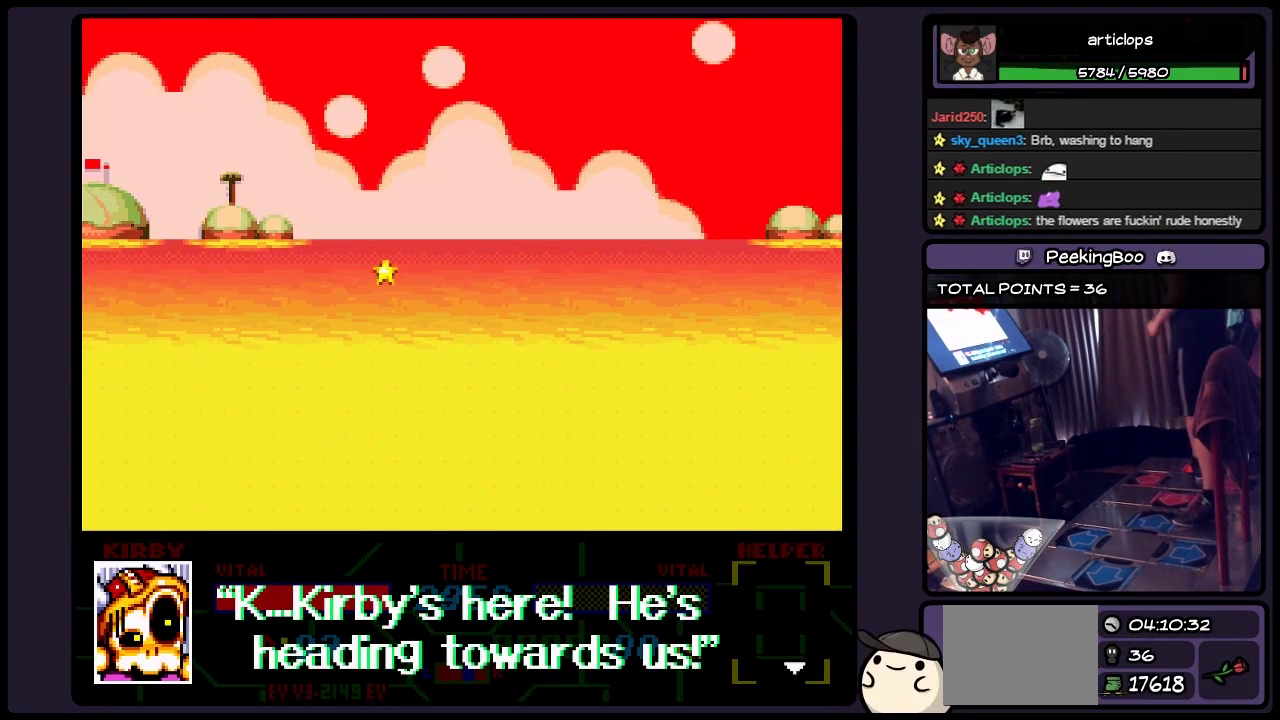
{"buttons": [], "events": [[400, "A", "up"]]}
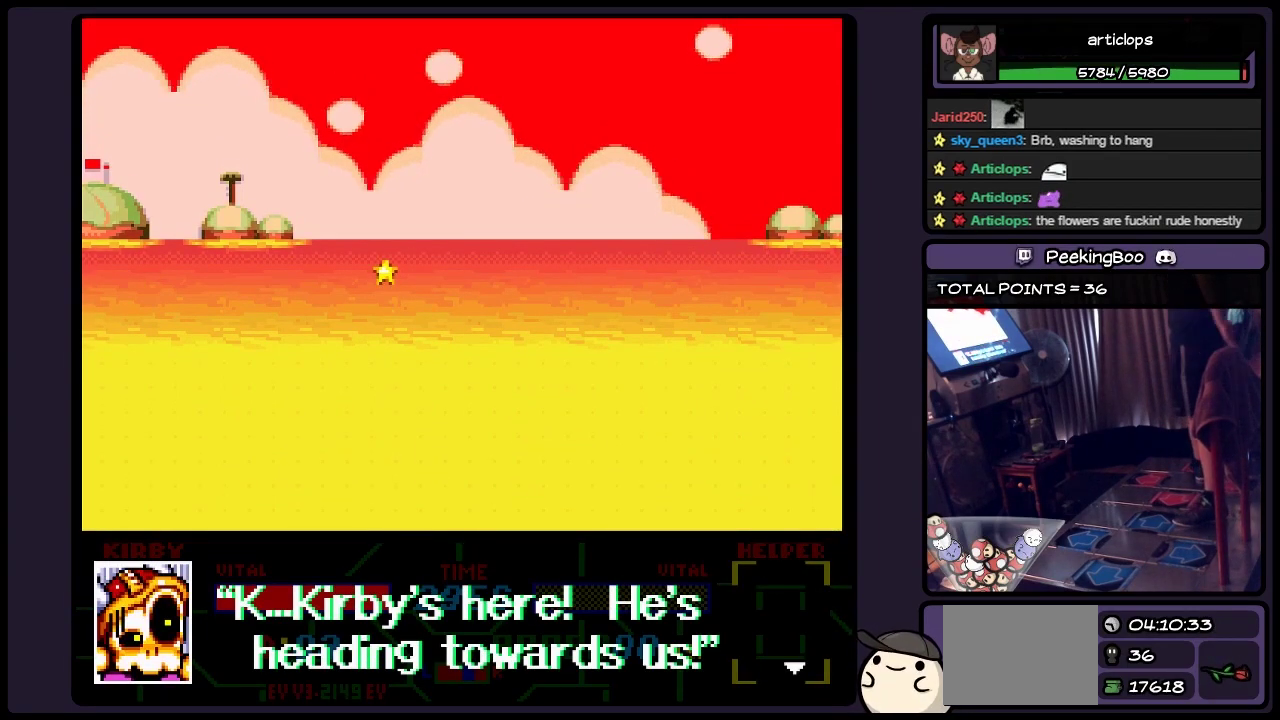
{"buttons": [], "events": [[67, "A", "down"], [233, "A", "up"]]}
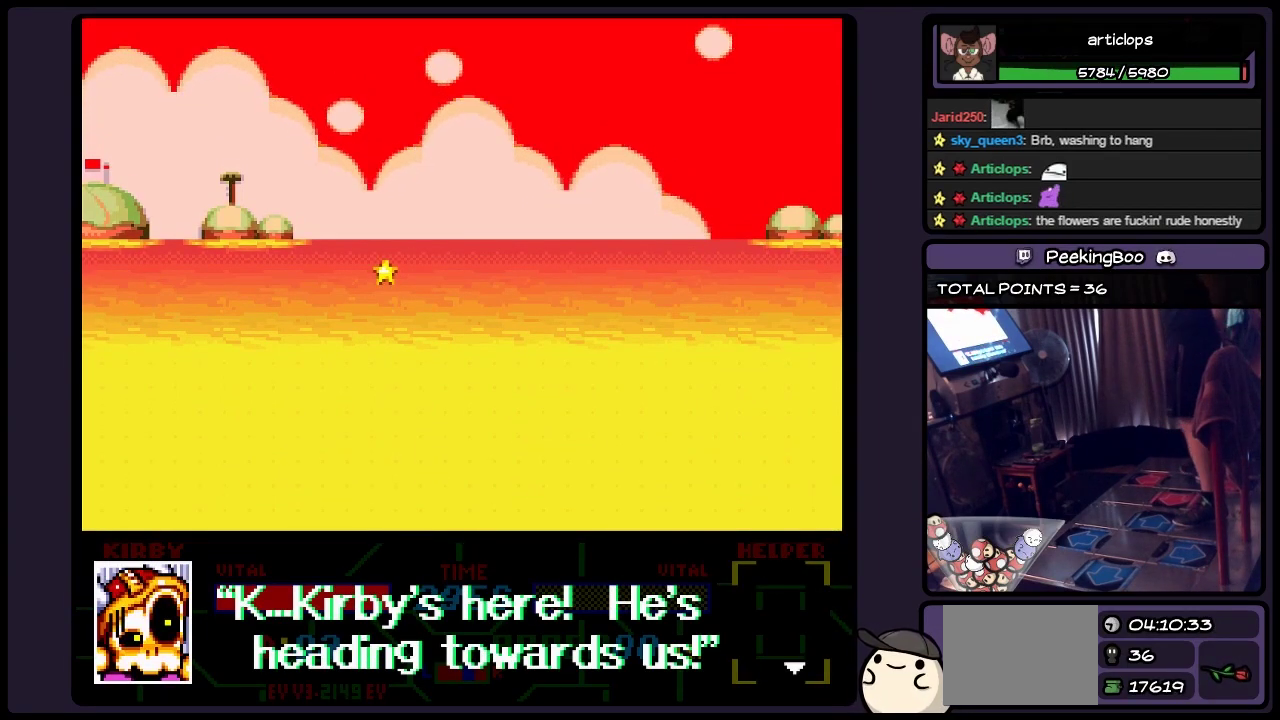
{"buttons": [], "events": [[33, "A", "down"], [317, "A", "up"]]}
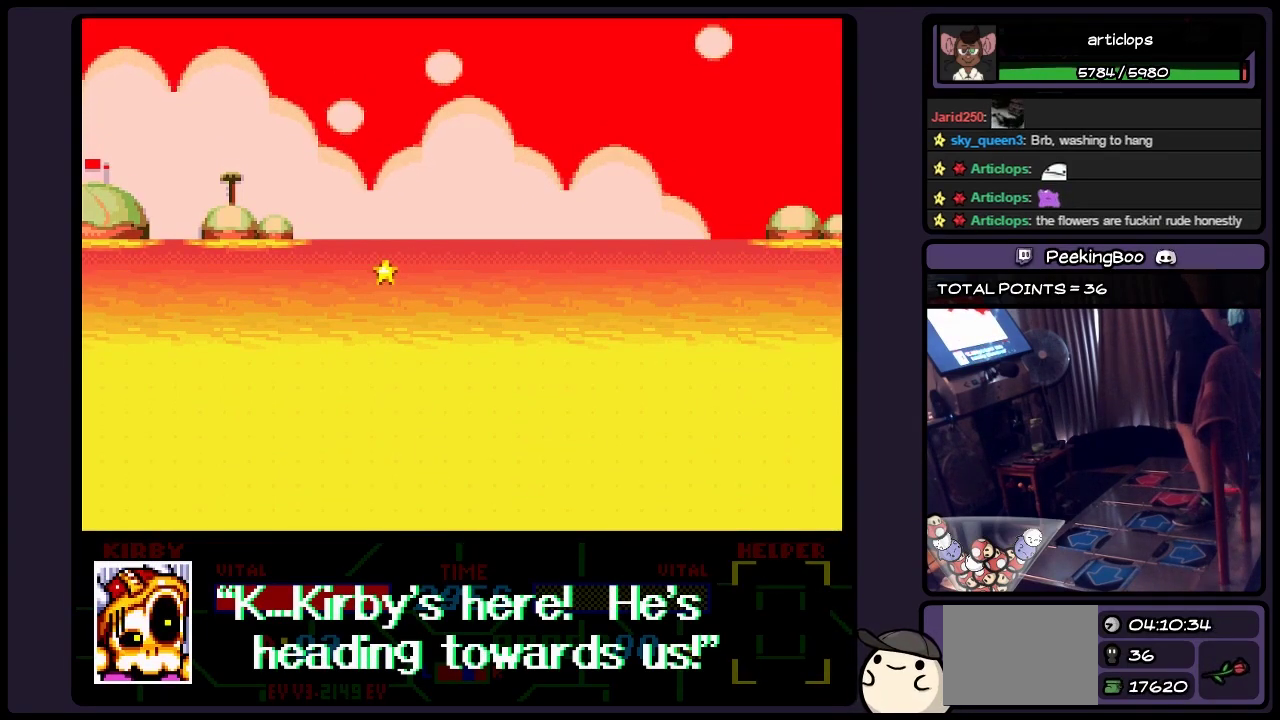
{"buttons": [], "events": [[33, "B", "down"], [233, "B", "up"]]}
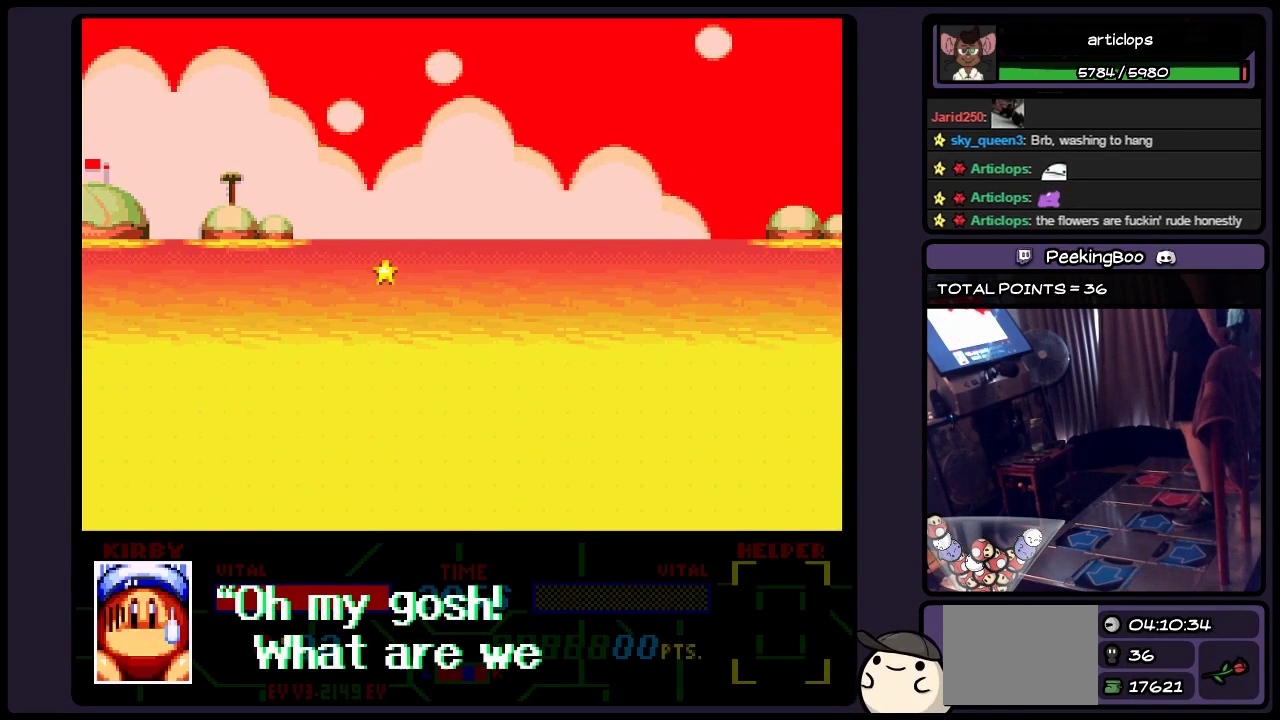
{"buttons": [], "events": []}
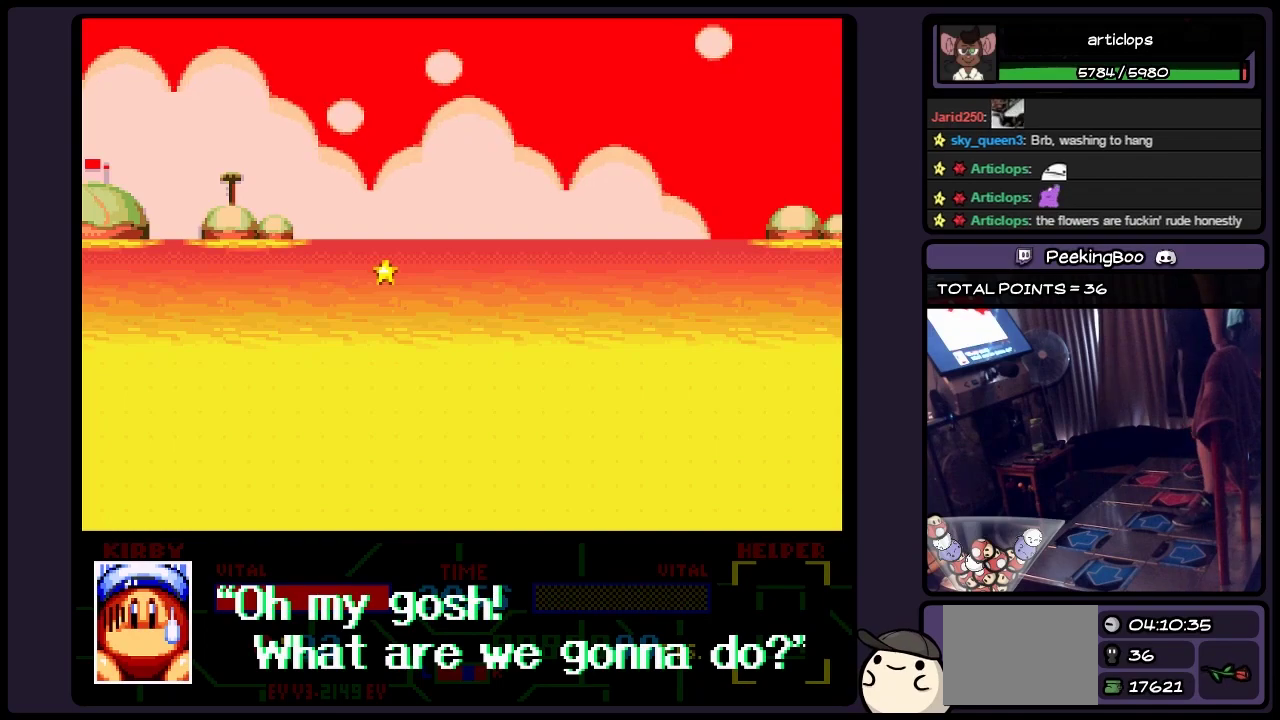
{"buttons": [], "events": []}
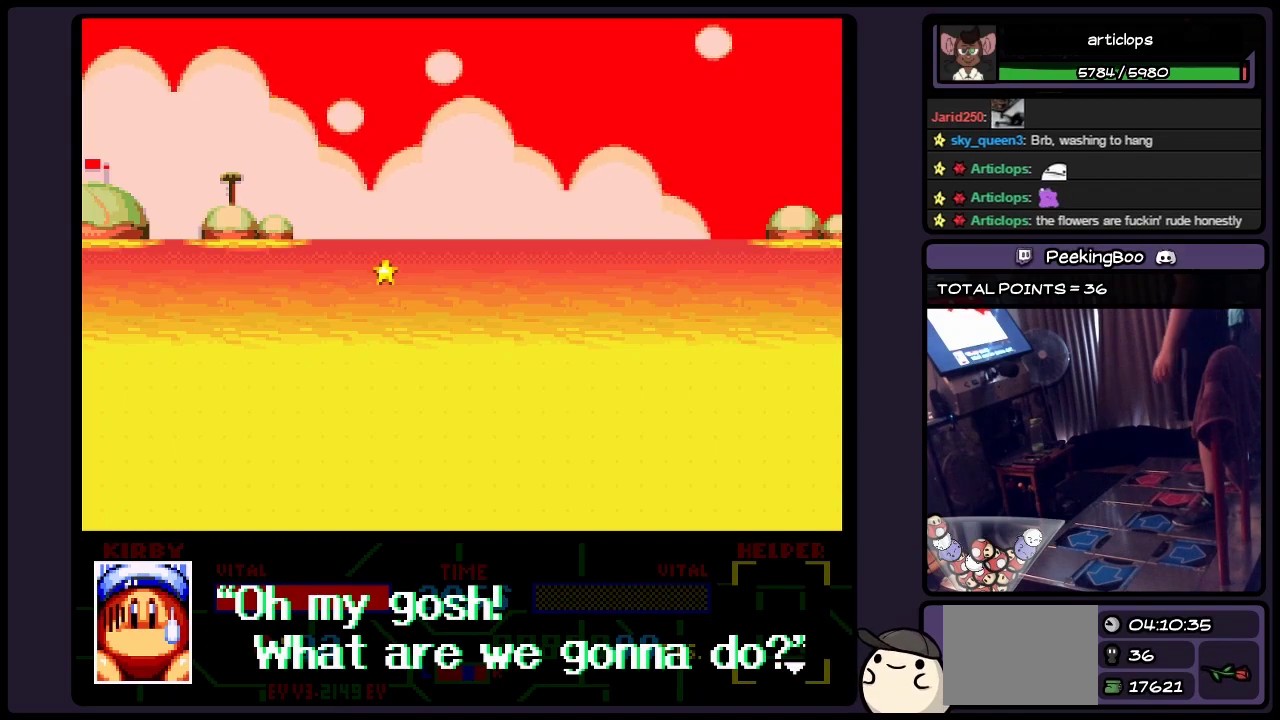
{"buttons": ["B"], "events": [[400, "B", "down"]]}
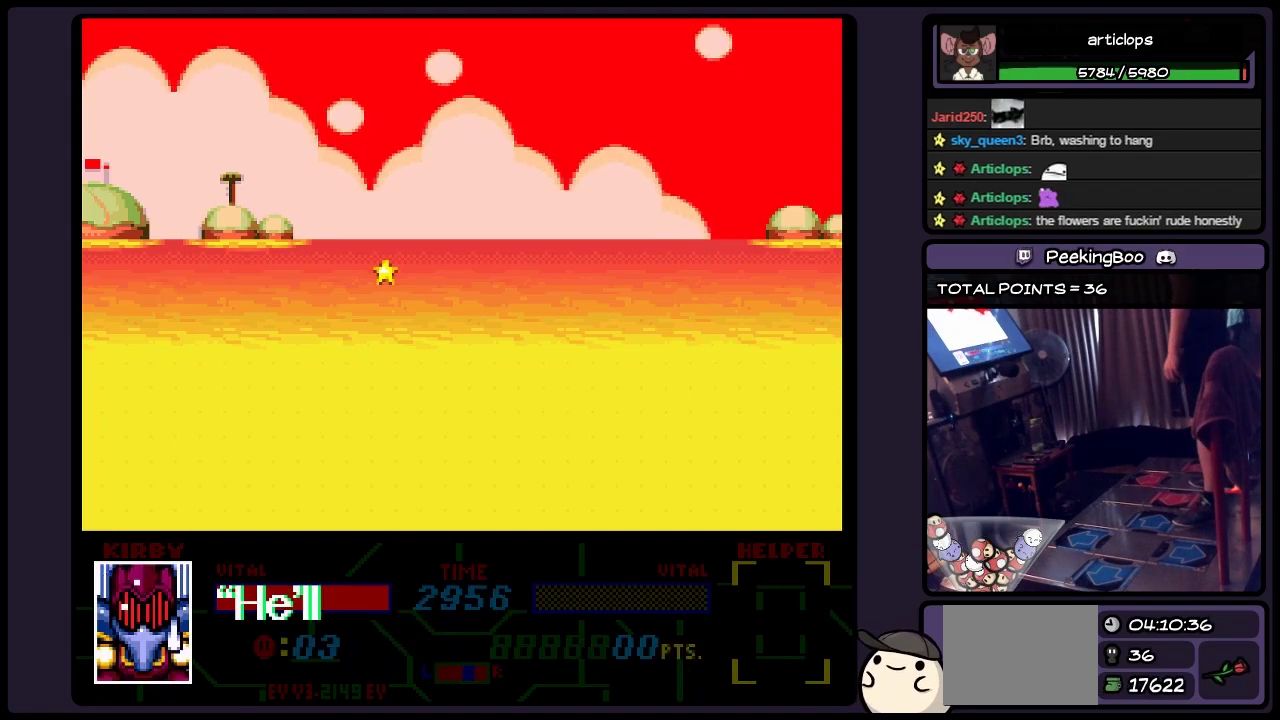
{"buttons": [], "events": [[117, "B", "up"]]}
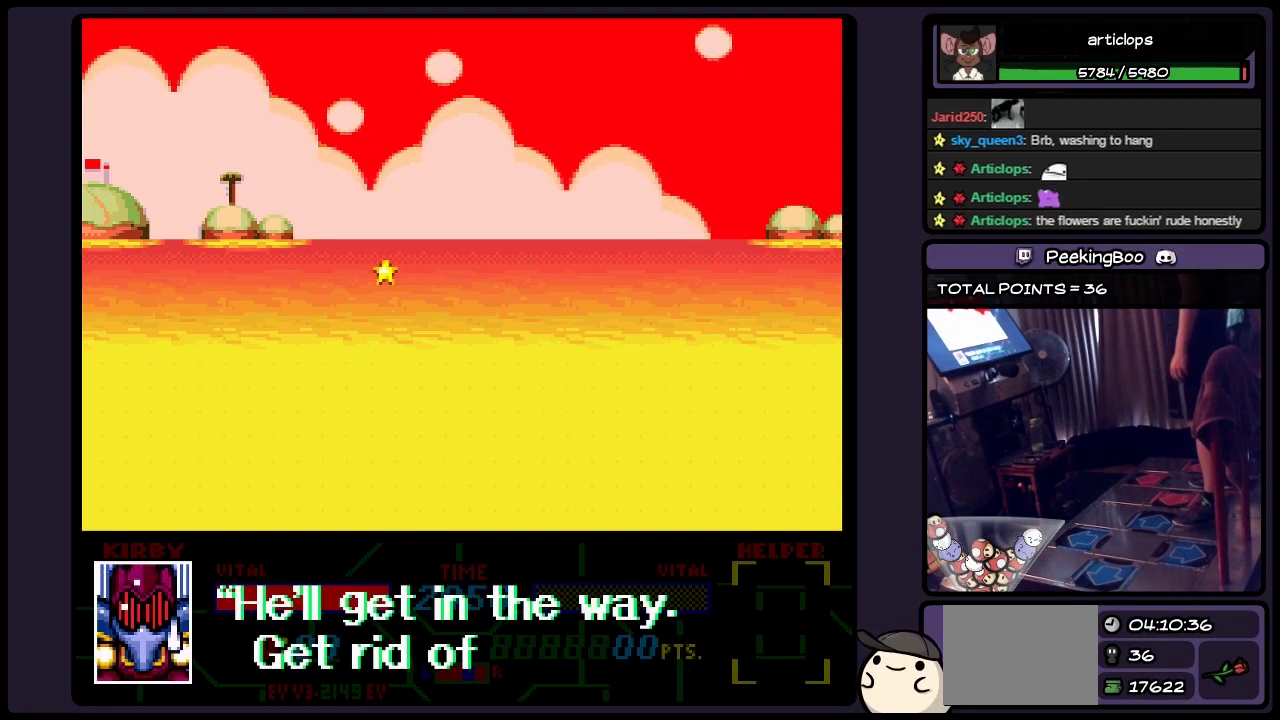
{"buttons": [], "events": []}
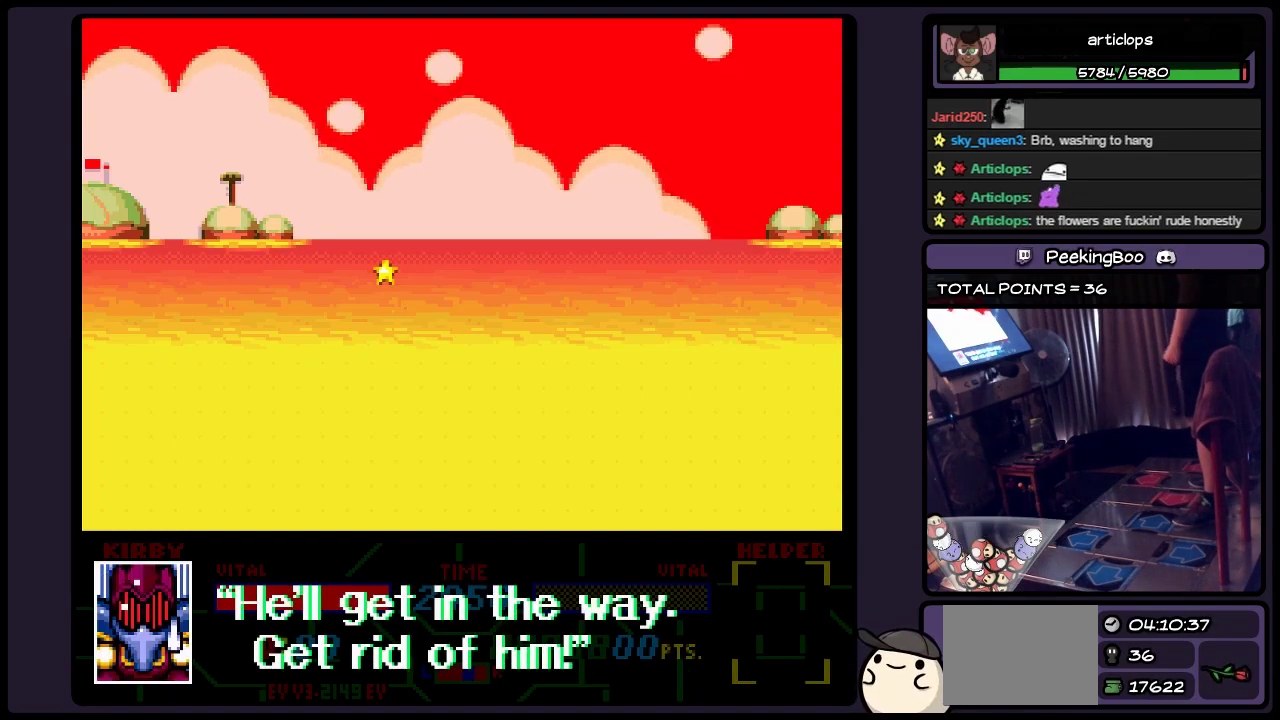
{"buttons": ["B"], "events": [[450, "B", "down"]]}
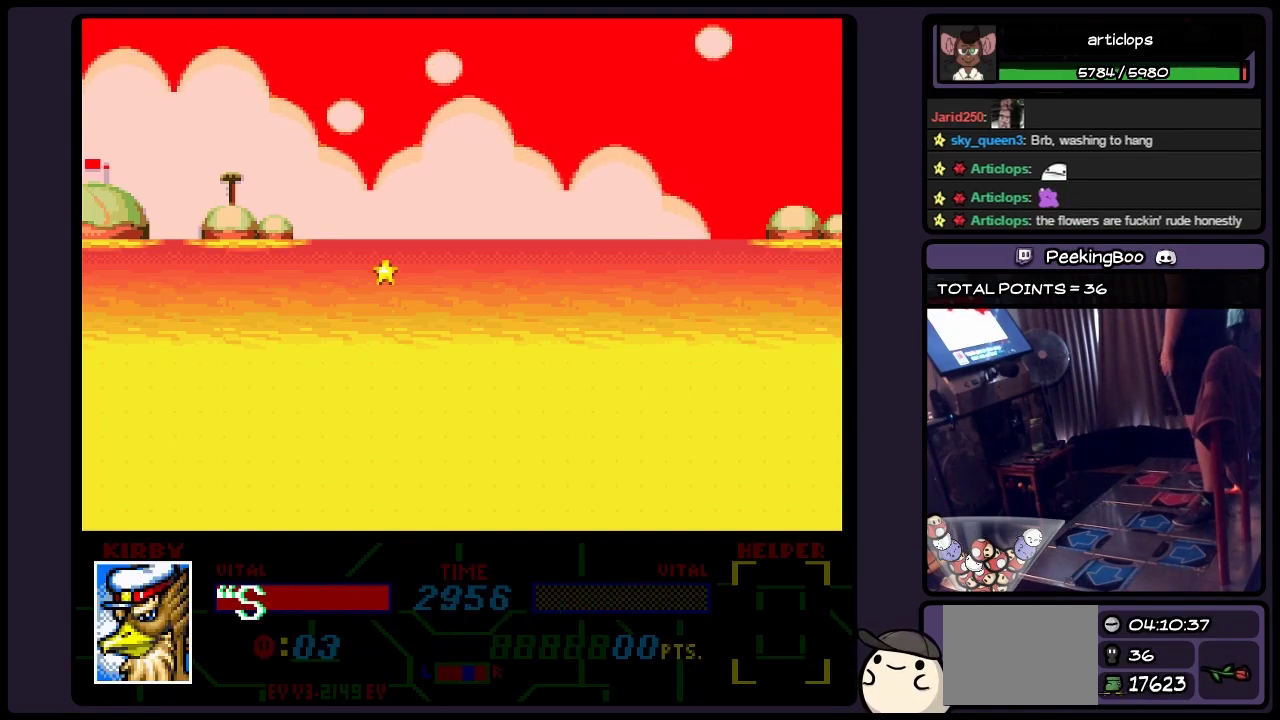
{"buttons": [], "events": [[200, "B", "up"]]}